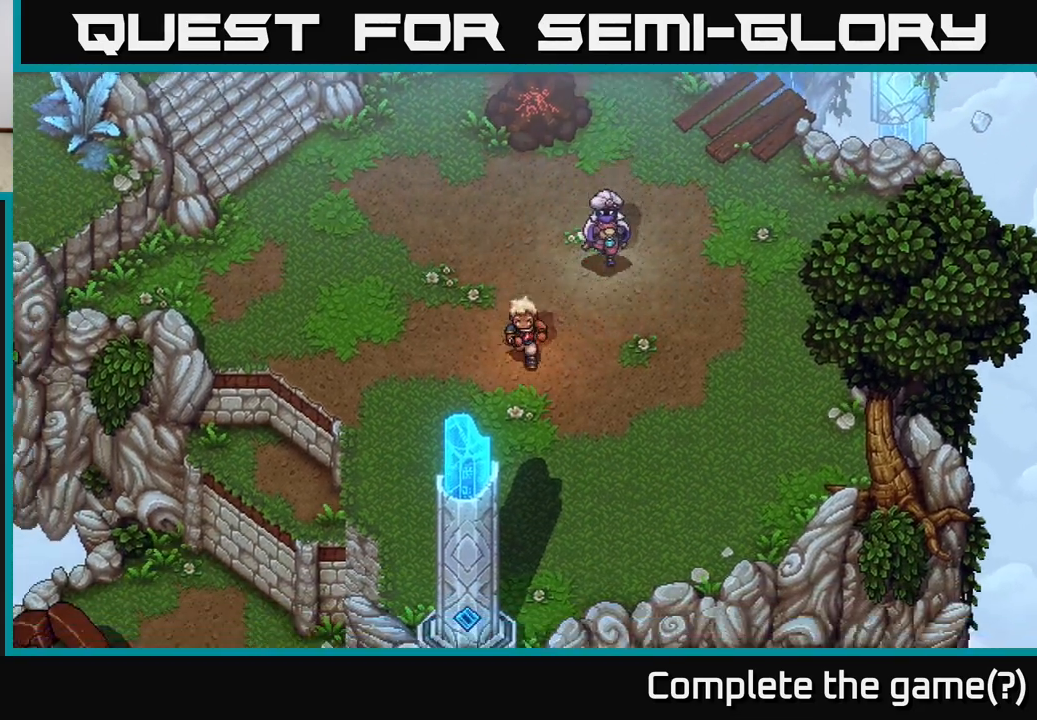
Gameplay with a controller (Xbox layout); each line is a JSON object with the inputs held at the frame after it. "events" lists button and stick changes between this image and that frame as [ms after this image, input, new state], when the widget could be followed in between.
{"buttons": [], "left_stick": "down", "right_stick": "center", "events": [[283, "left_stick", "down"]]}
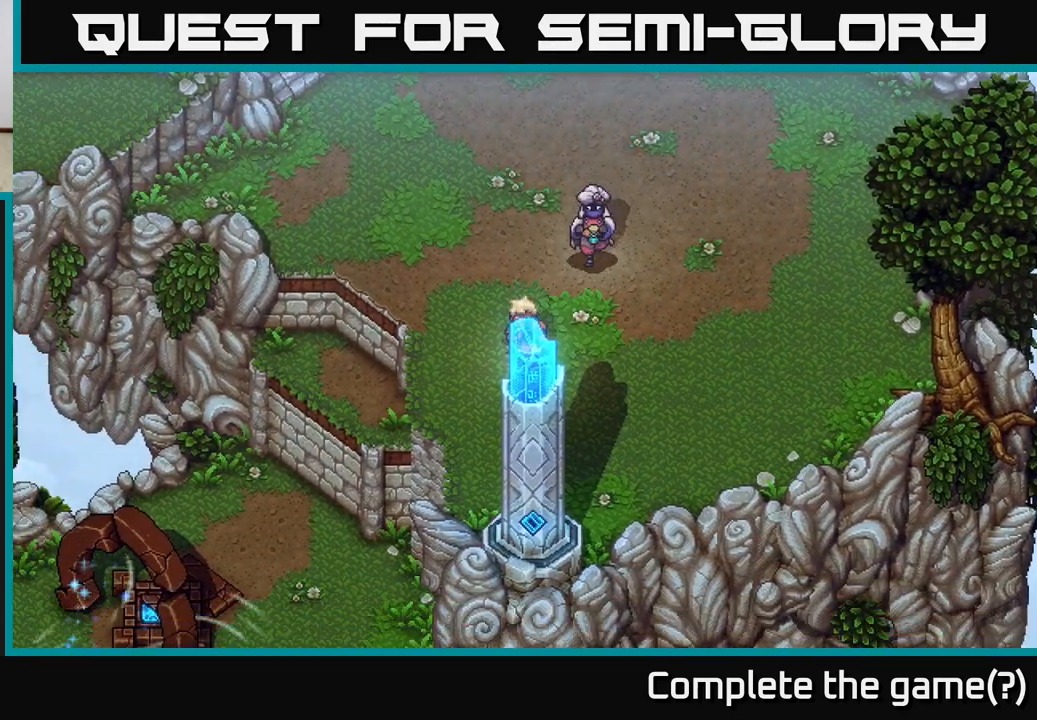
{"buttons": [], "left_stick": "center", "right_stick": "center", "events": [[450, "left_stick", "center"]]}
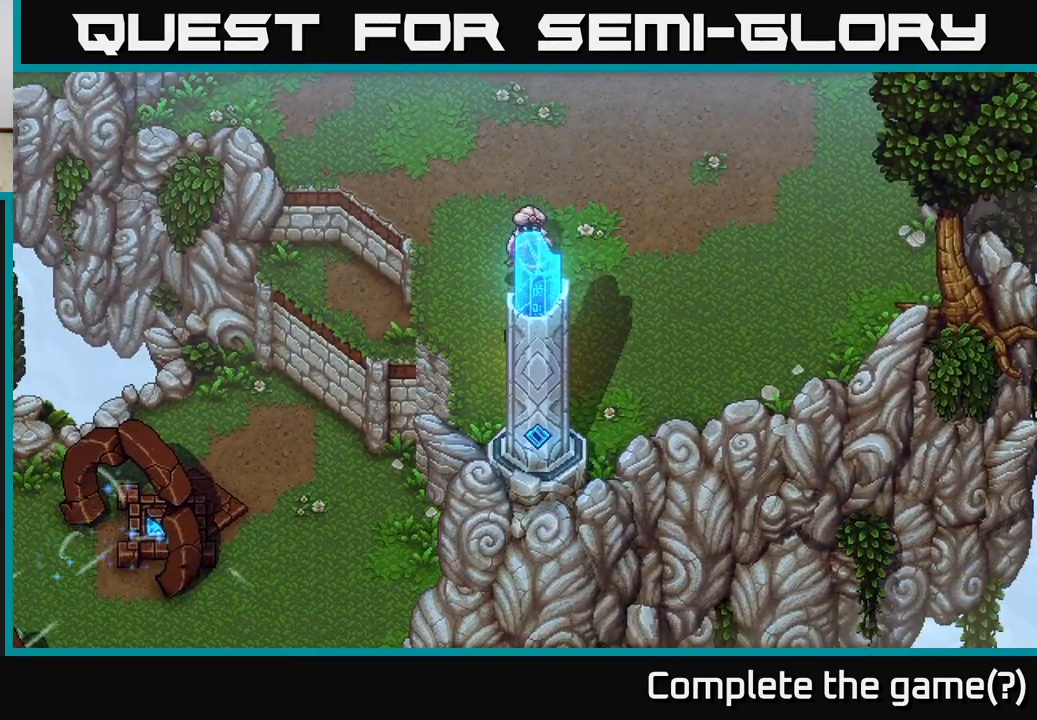
{"buttons": [], "left_stick": "up", "right_stick": "down-left", "events": [[100, "left_stick", "up"], [417, "right_stick", "down-left"]]}
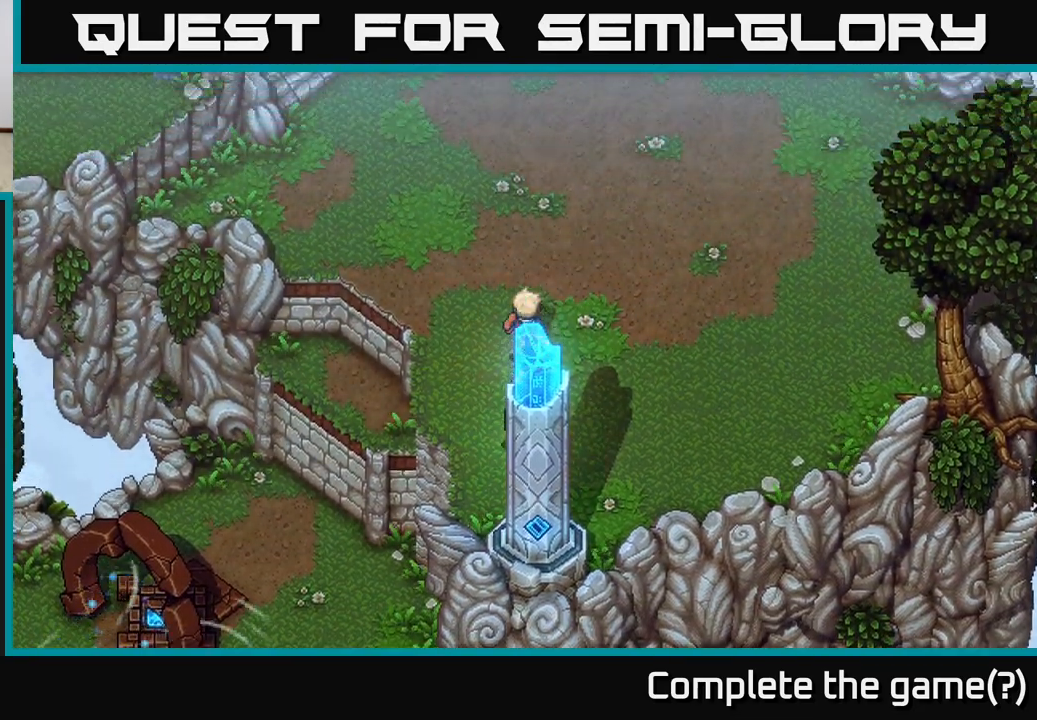
{"buttons": [], "left_stick": "up", "right_stick": "center", "events": [[100, "right_stick", "left"], [217, "right_stick", "up-left"], [233, "left_stick", "up-left"], [350, "right_stick", "center"], [383, "left_stick", "up"]]}
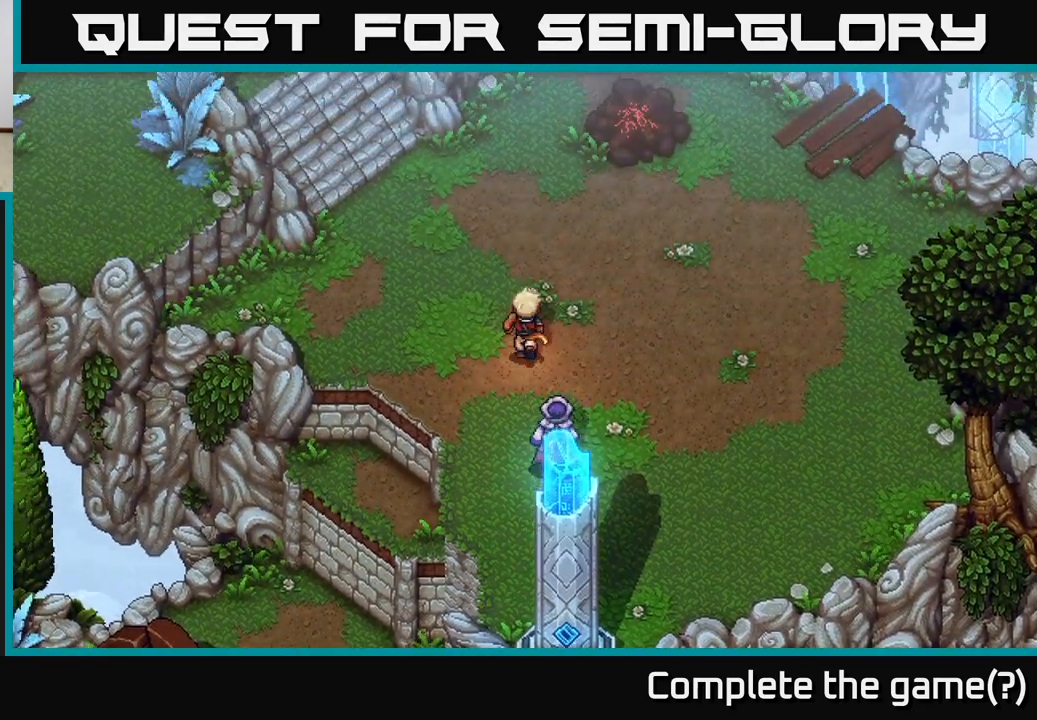
{"buttons": [], "left_stick": "up", "right_stick": "center", "events": [[117, "left_stick", "up-right"], [383, "left_stick", "up-left"], [500, "left_stick", "up"]]}
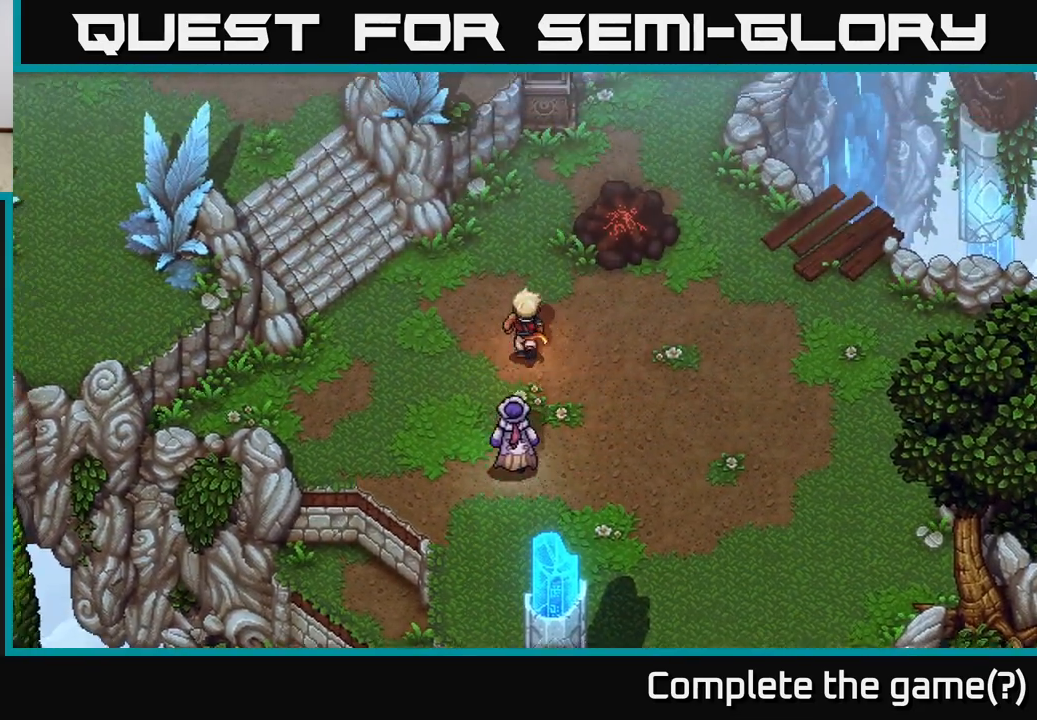
{"buttons": [], "left_stick": "up", "right_stick": "center", "events": []}
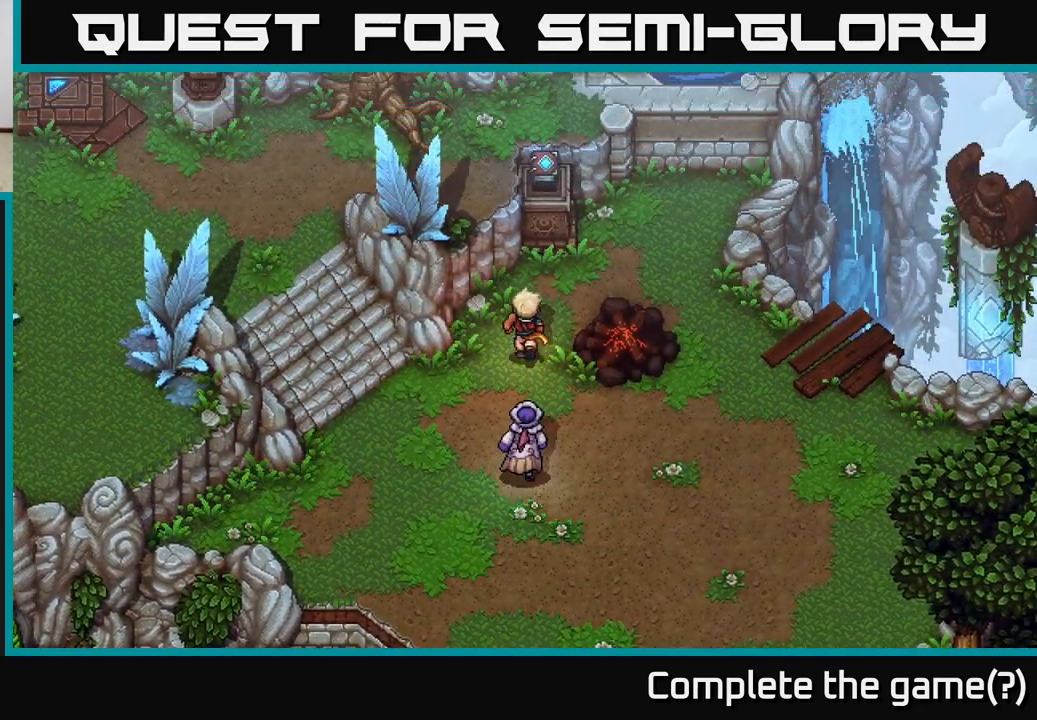
{"buttons": ["A"], "left_stick": "up", "right_stick": "center", "events": [[100, "left_stick", "up-right"], [200, "left_stick", "up"], [450, "A", "down"]]}
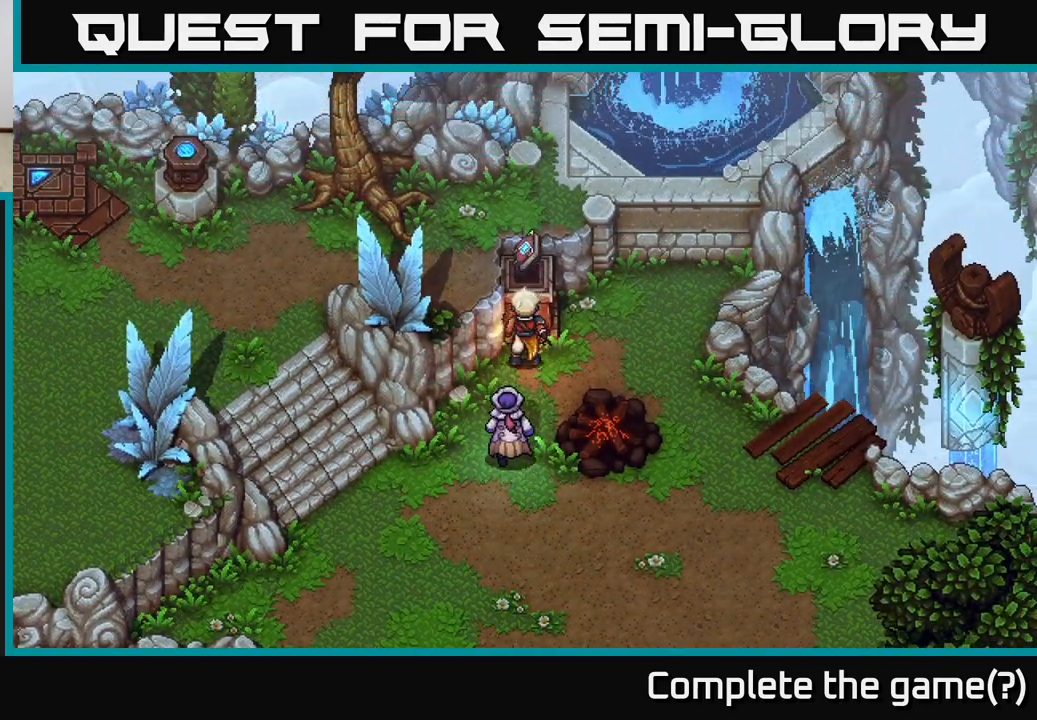
{"buttons": [], "left_stick": "center", "right_stick": "center", "events": [[17, "left_stick", "center"], [217, "A", "up"]]}
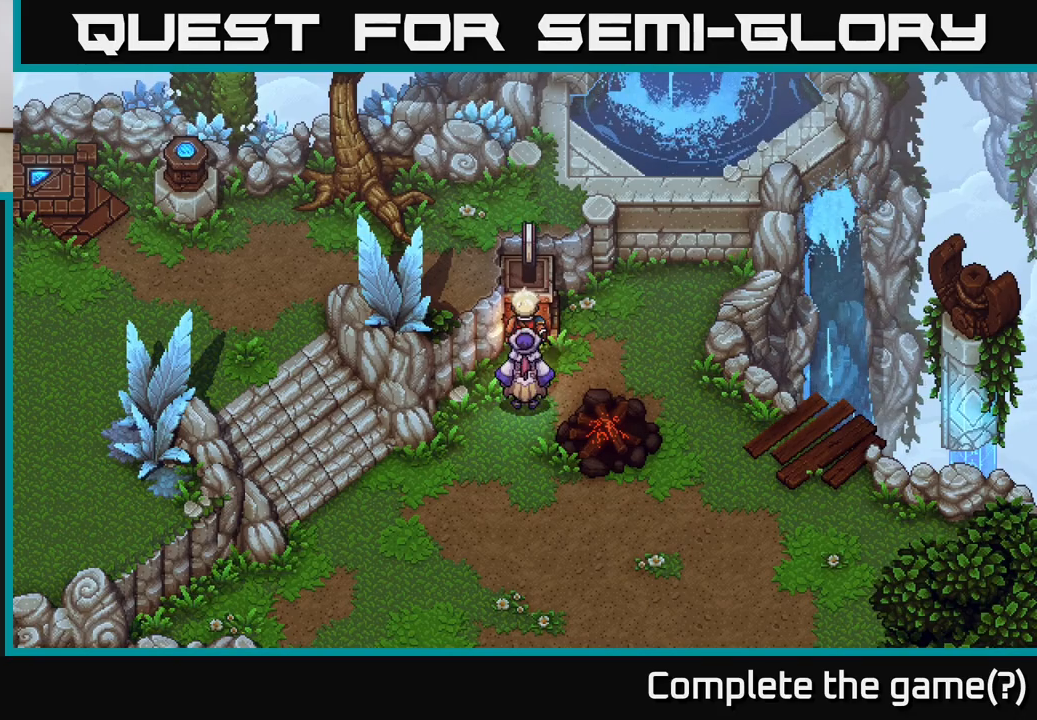
{"buttons": [], "left_stick": "center", "right_stick": "center", "events": []}
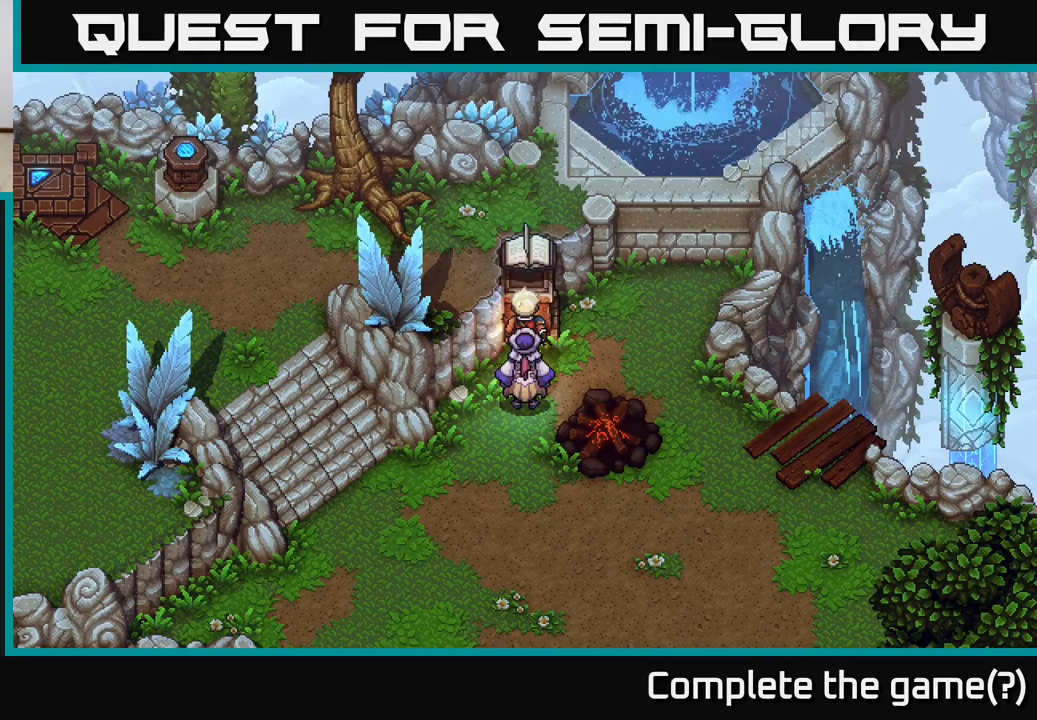
{"buttons": [], "left_stick": "center", "right_stick": "center", "events": []}
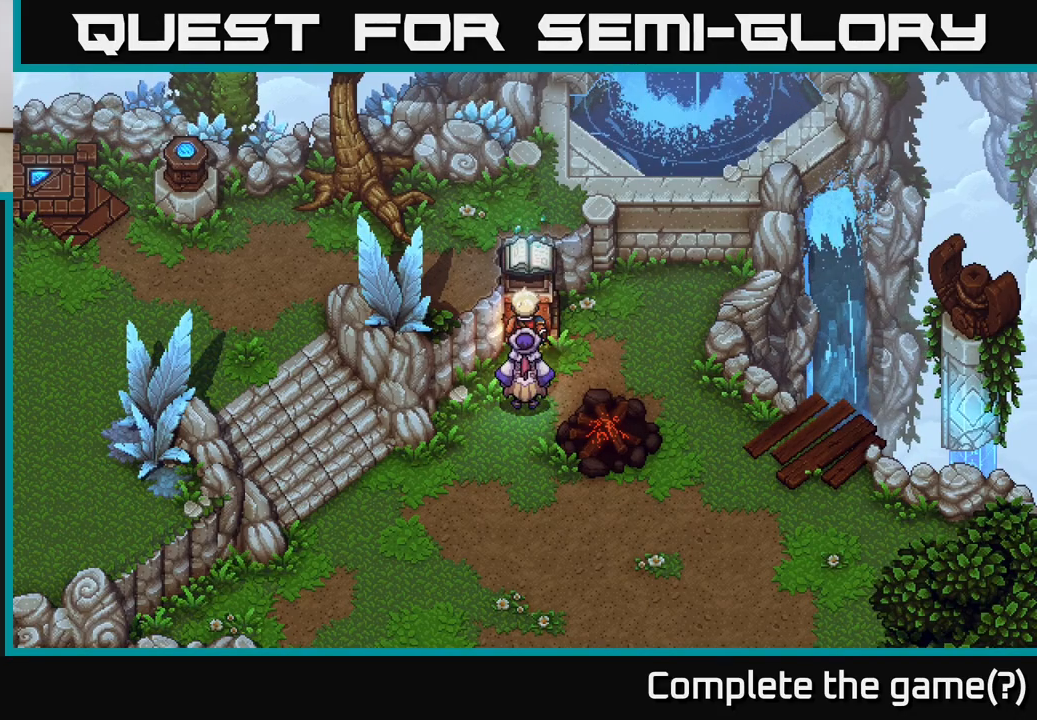
{"buttons": [], "left_stick": "center", "right_stick": "center", "events": []}
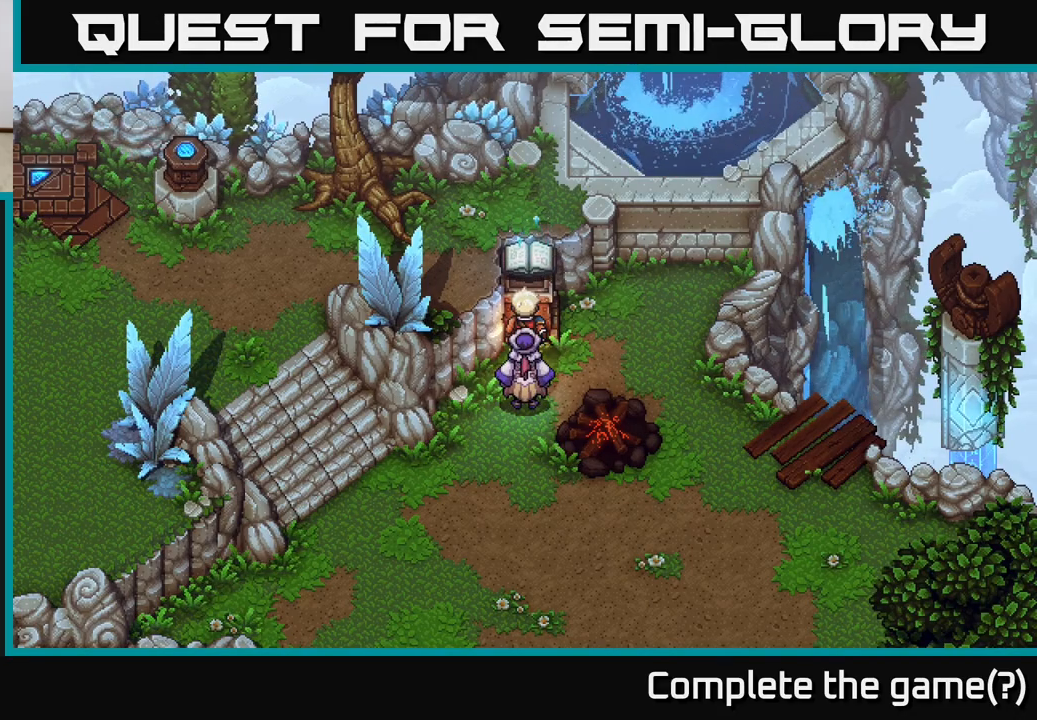
{"buttons": [], "left_stick": "center", "right_stick": "center", "events": []}
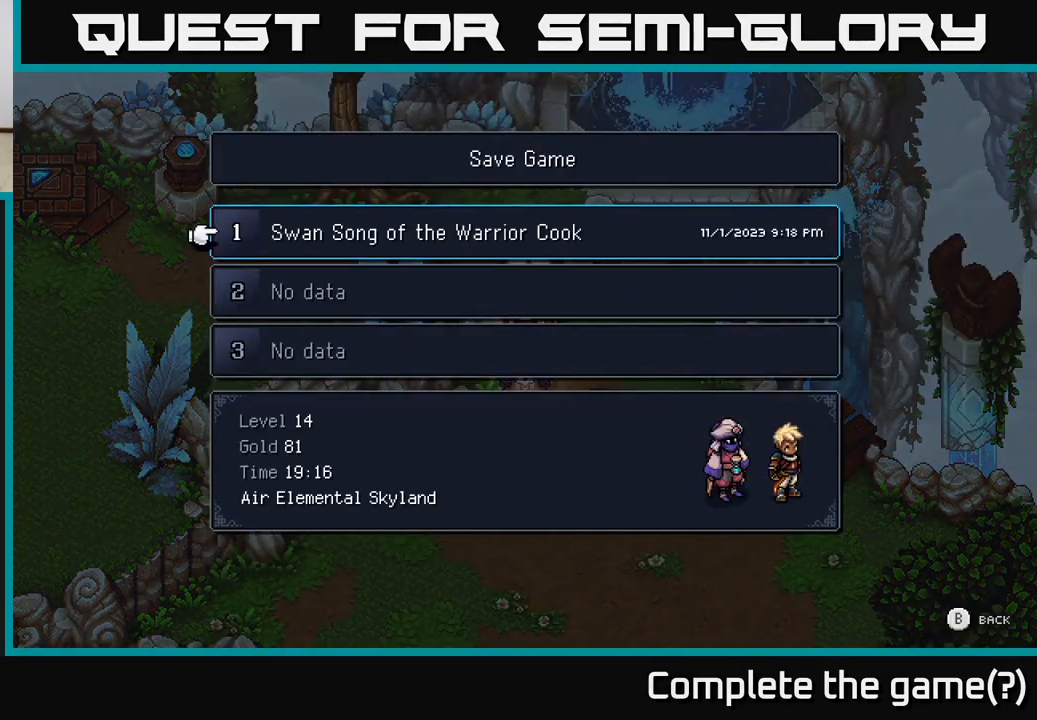
{"buttons": [], "left_stick": "center", "right_stick": "center", "events": [[233, "A", "down"], [417, "A", "up"]]}
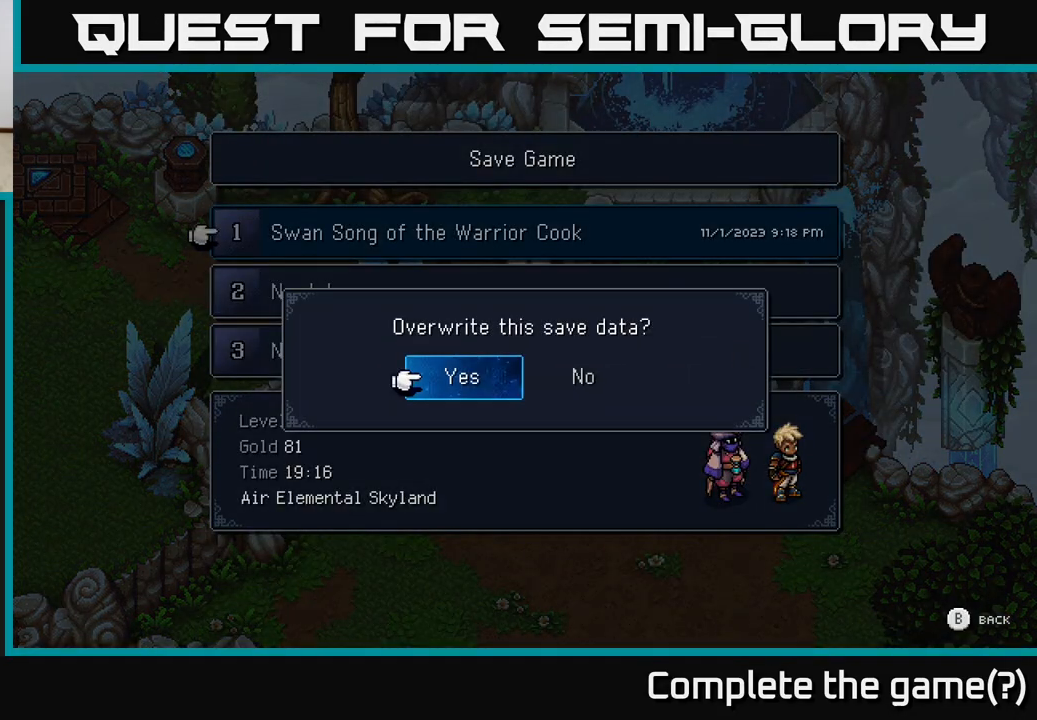
{"buttons": [], "left_stick": "center", "right_stick": "center", "events": [[200, "A", "down"], [367, "A", "up"]]}
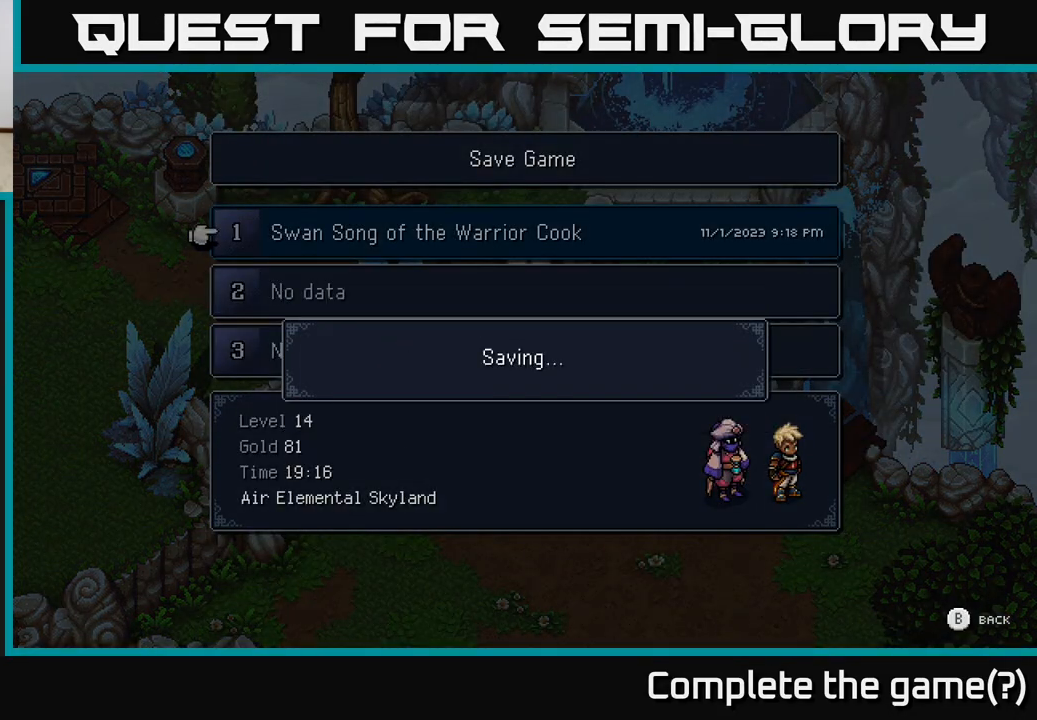
{"buttons": [], "left_stick": "center", "right_stick": "center", "events": []}
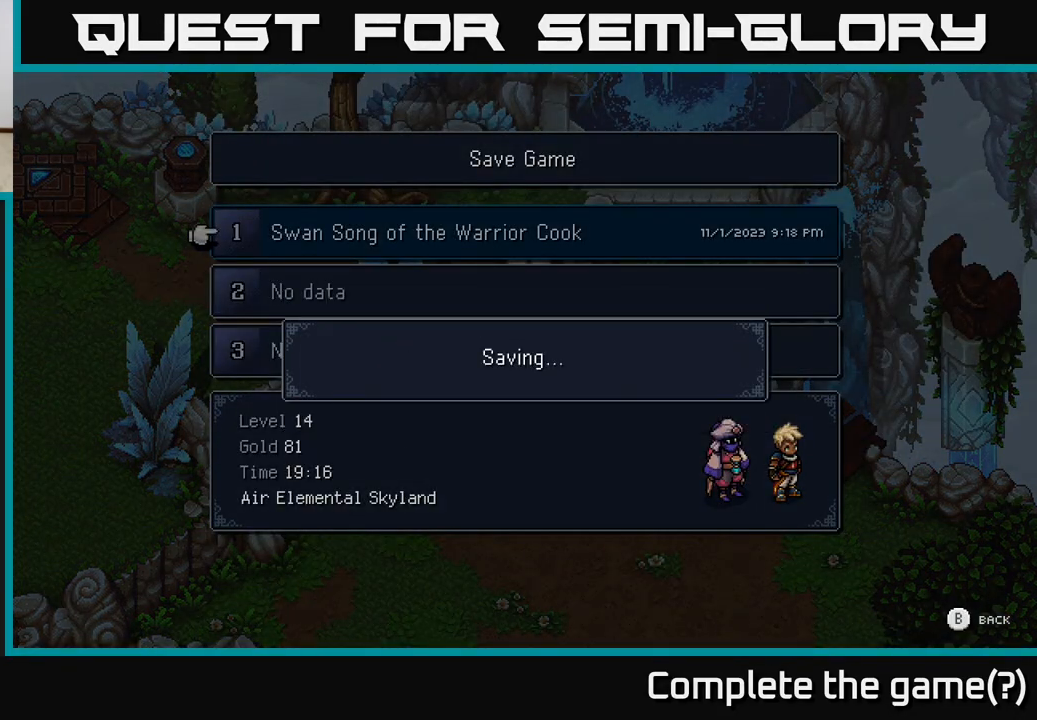
{"buttons": [], "left_stick": "center", "right_stick": "center", "events": []}
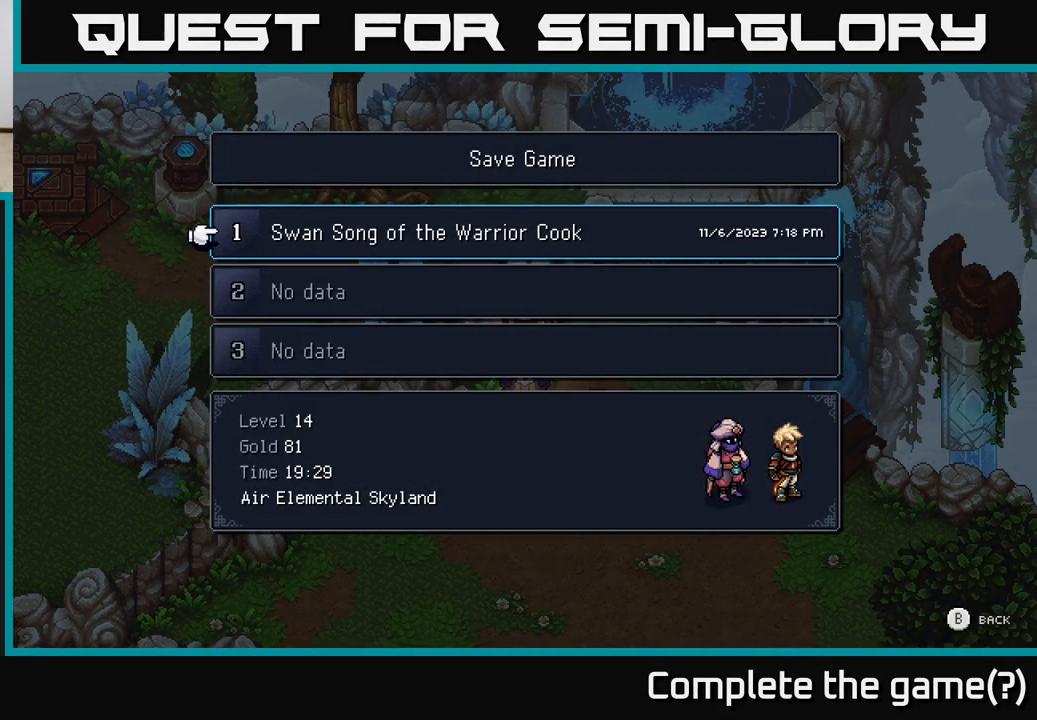
{"buttons": [], "left_stick": "down-right", "right_stick": "center", "events": [[33, "B", "down"], [117, "B", "up"], [233, "left_stick", "down"], [467, "left_stick", "down-right"]]}
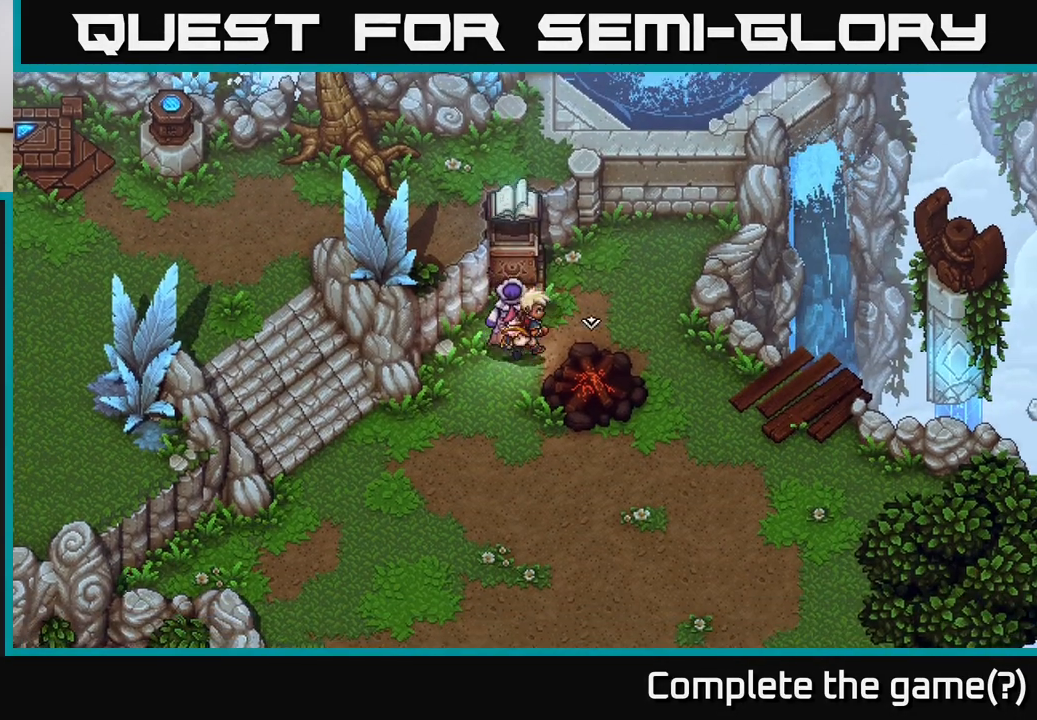
{"buttons": [], "left_stick": "down-right", "right_stick": "center", "events": [[17, "left_stick", "right"], [433, "left_stick", "down-right"]]}
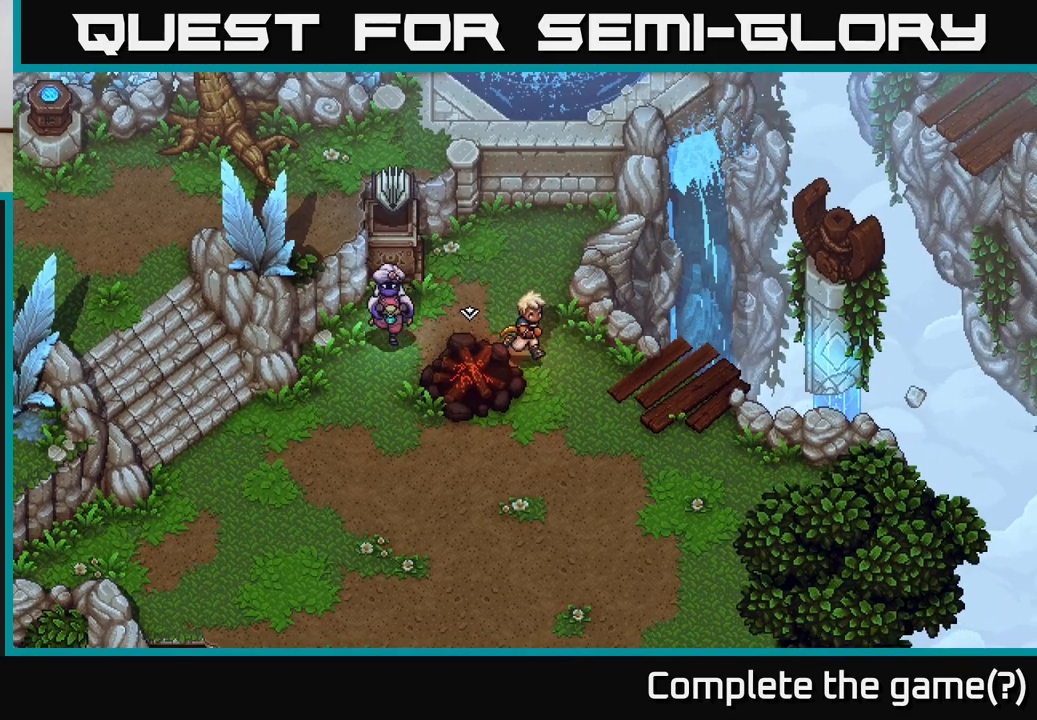
{"buttons": [], "left_stick": "right", "right_stick": "center", "events": [[367, "left_stick", "right"]]}
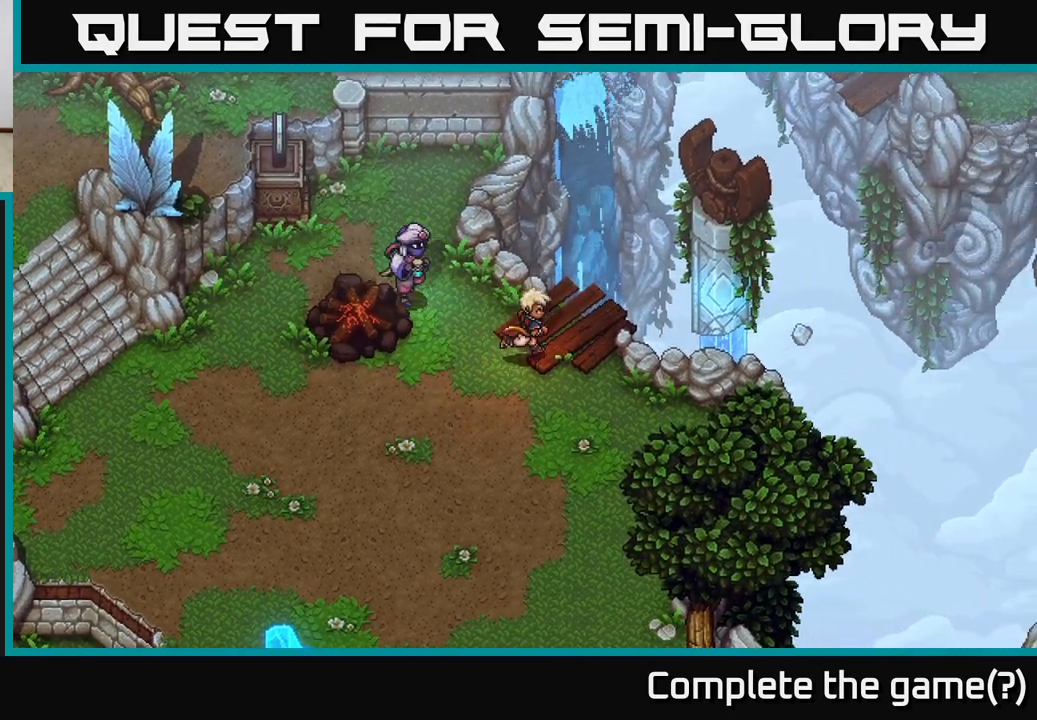
{"buttons": [], "left_stick": "down-left", "right_stick": "center", "events": [[33, "left_stick", "up-right"], [200, "left_stick", "center"], [383, "left_stick", "down"], [467, "left_stick", "down-left"]]}
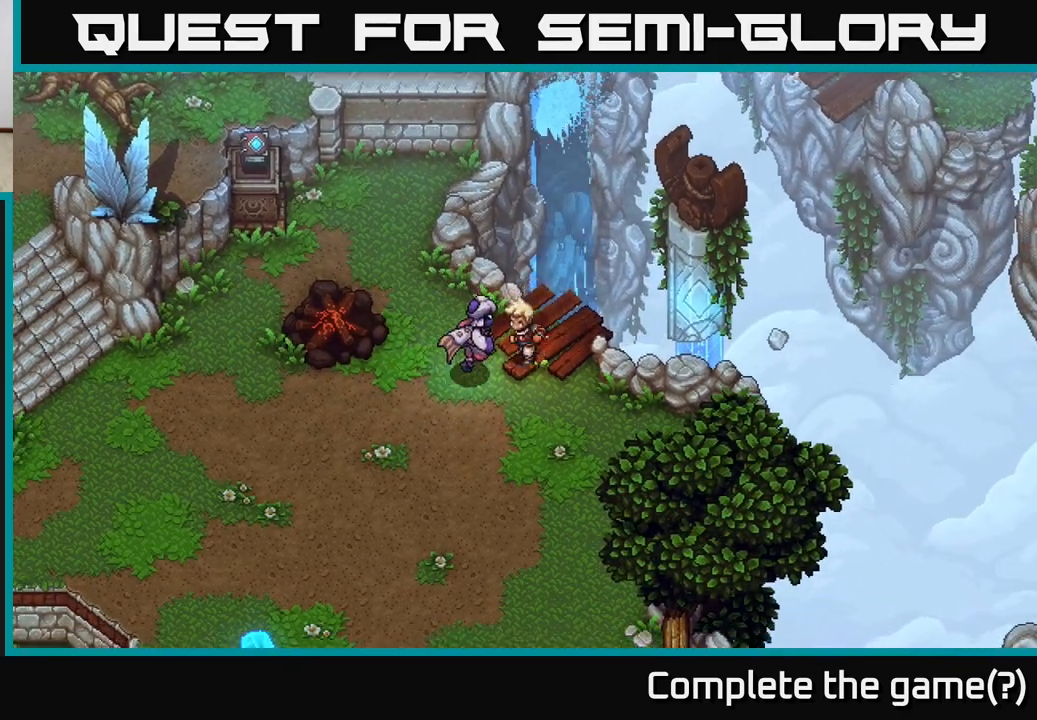
{"buttons": [], "left_stick": "down-left", "right_stick": "center", "events": []}
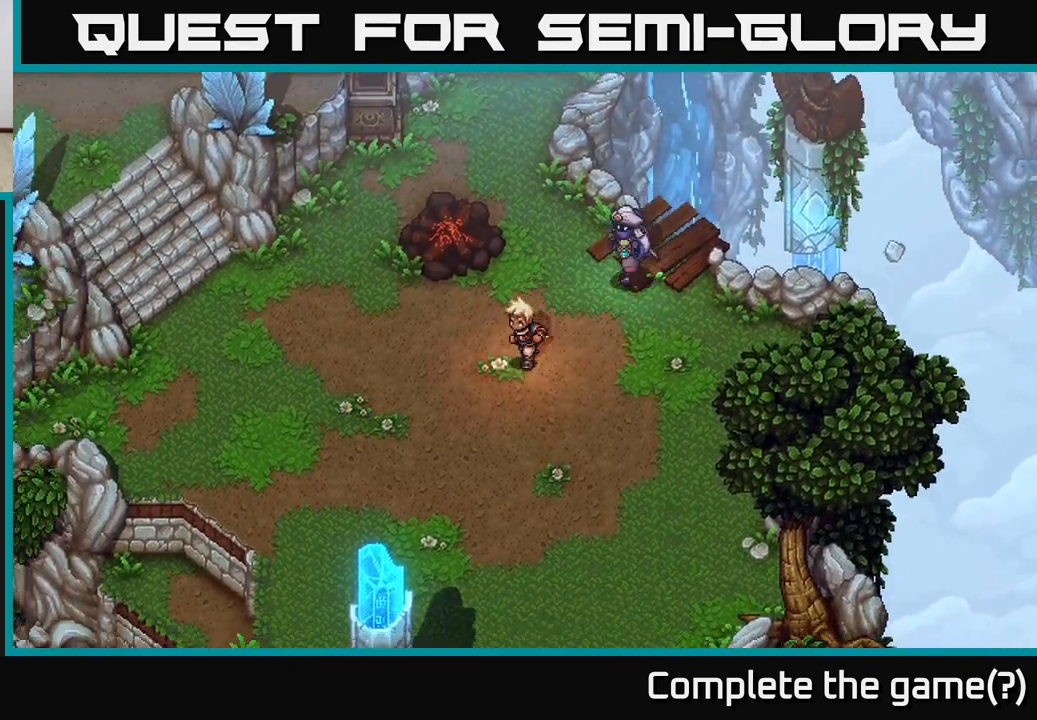
{"buttons": [], "left_stick": "down-left", "right_stick": "center", "events": []}
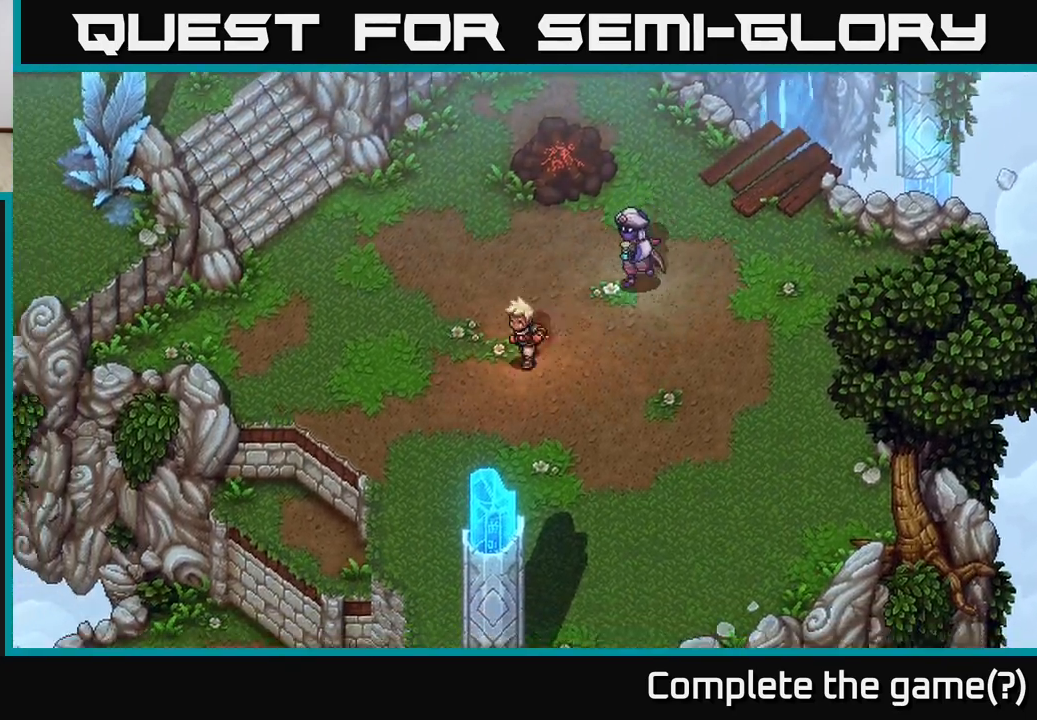
{"buttons": [], "left_stick": "down-left", "right_stick": "center", "events": []}
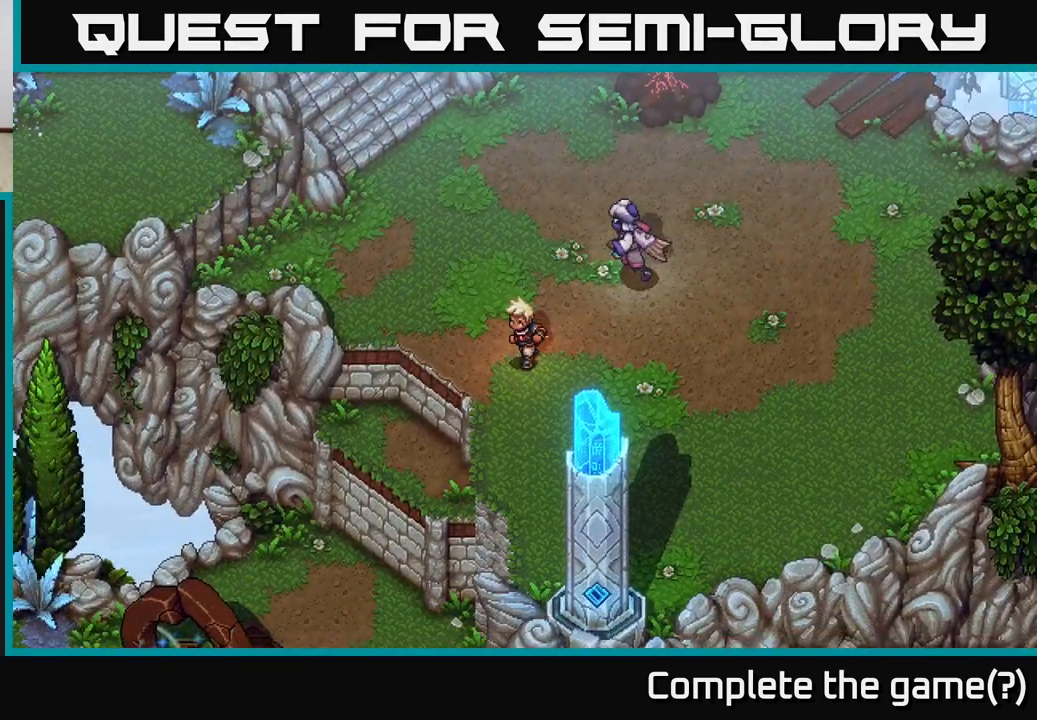
{"buttons": [], "left_stick": "down-left", "right_stick": "center", "events": [[267, "A", "down"], [467, "A", "up"]]}
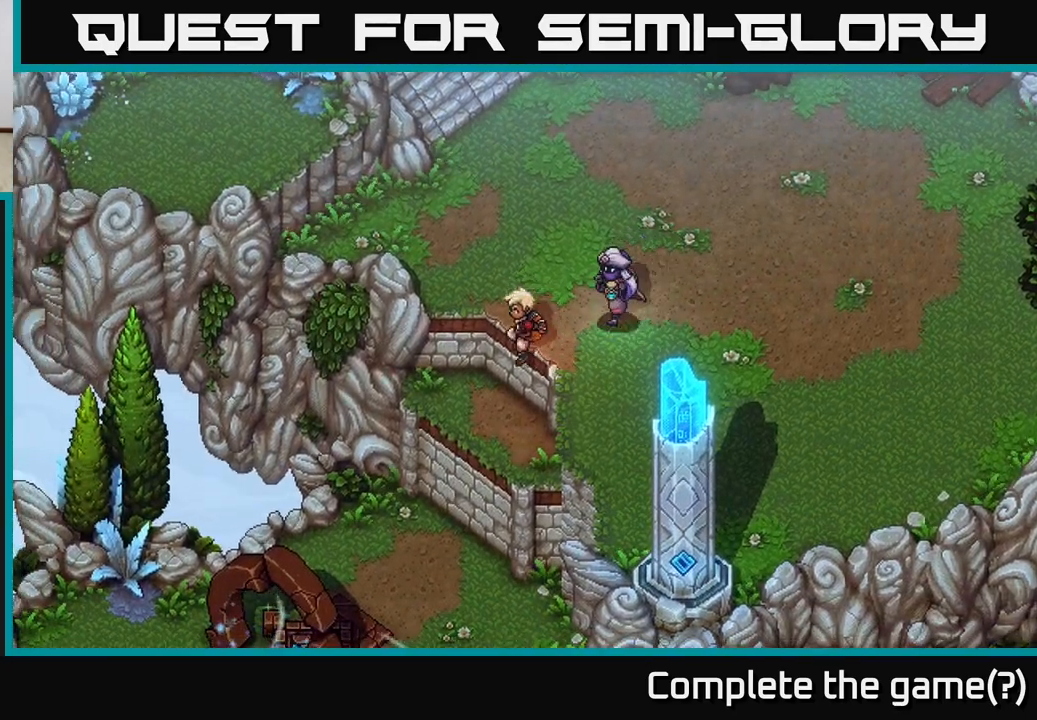
{"buttons": ["A"], "left_stick": "down-left", "right_stick": "center", "events": [[400, "A", "down"]]}
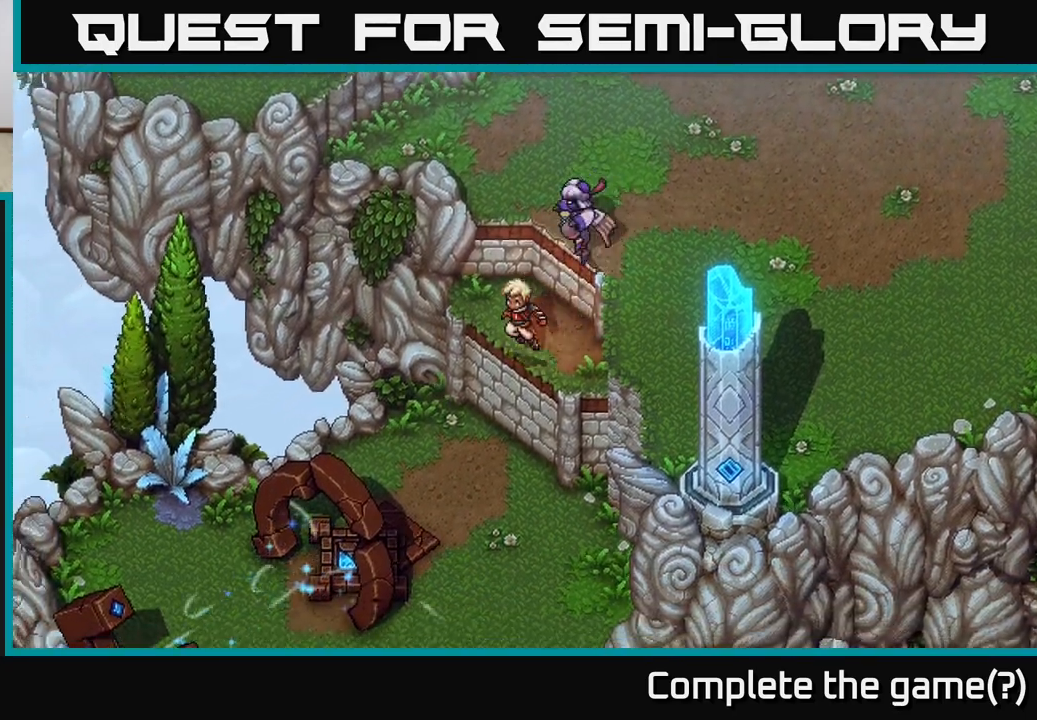
{"buttons": [], "left_stick": "down-left", "right_stick": "center", "events": [[100, "A", "up"]]}